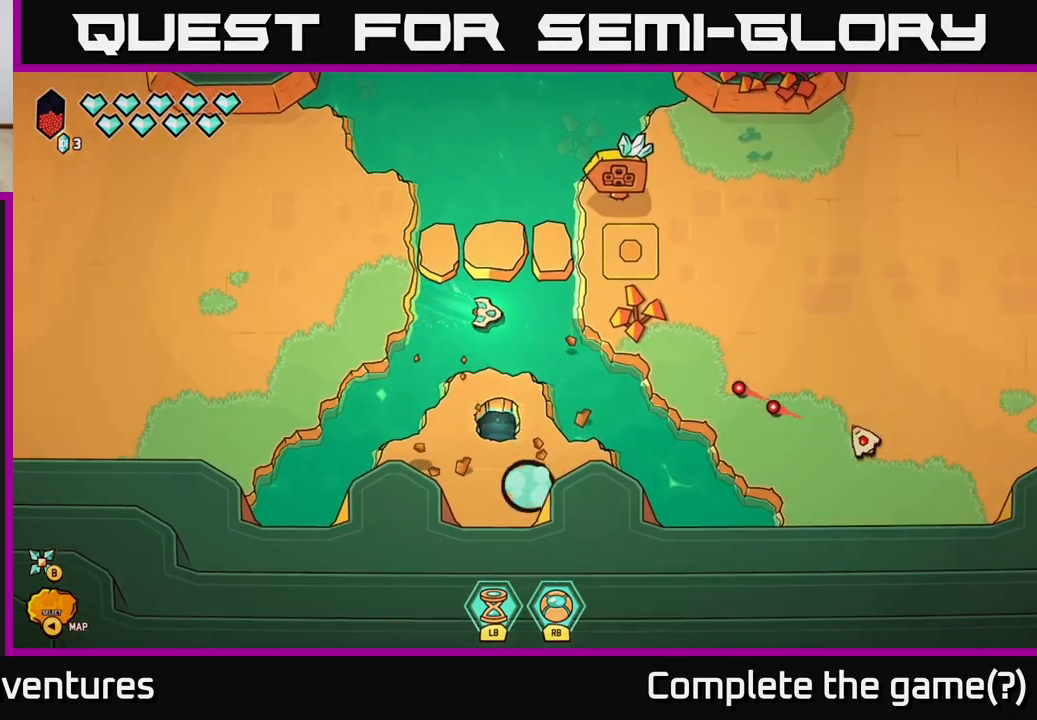
Gameplay with a controller (Xbox layout); each line is a JSON object with the inputs held at the frame after it. "events" lists button and stick changes between this image and that frame as [ms after this image, input, new state], when the widget could be followed in between.
{"buttons": [], "left_stick": "right", "right_stick": "down-right", "events": [[33, "L2", "down"], [117, "right_stick", "down-right"], [150, "L2", "up"], [200, "left_stick", "up"], [383, "left_stick", "up-right"], [500, "left_stick", "right"]]}
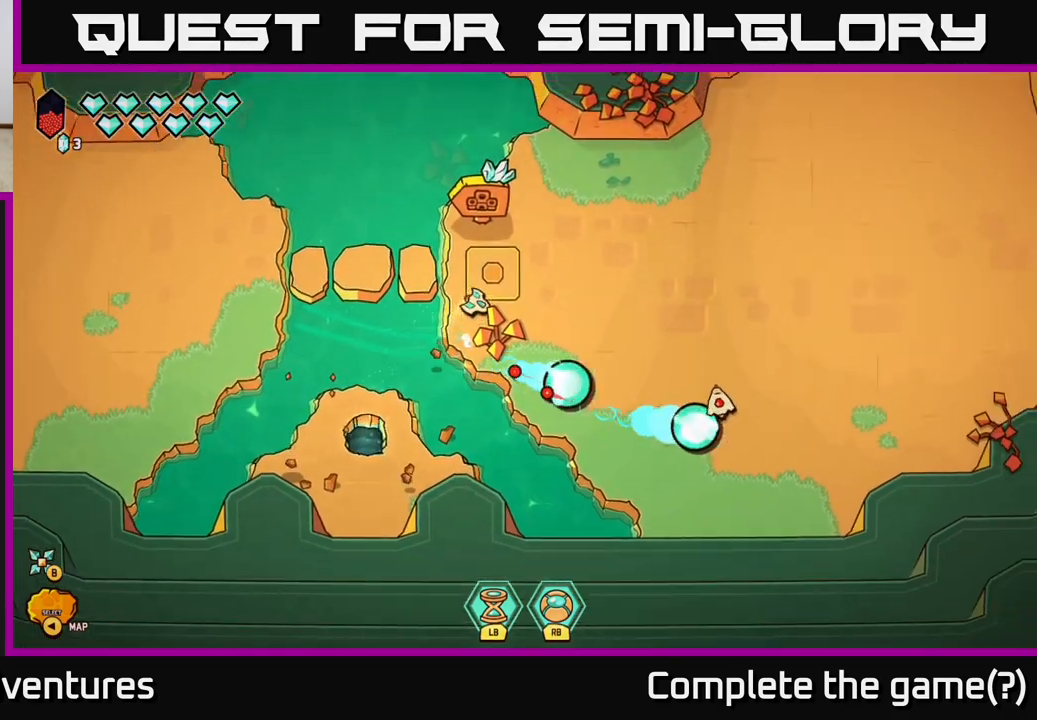
{"buttons": ["L2"], "left_stick": "right", "right_stick": "center", "events": [[17, "right_stick", "right"], [350, "L2", "down"], [367, "right_stick", "center"]]}
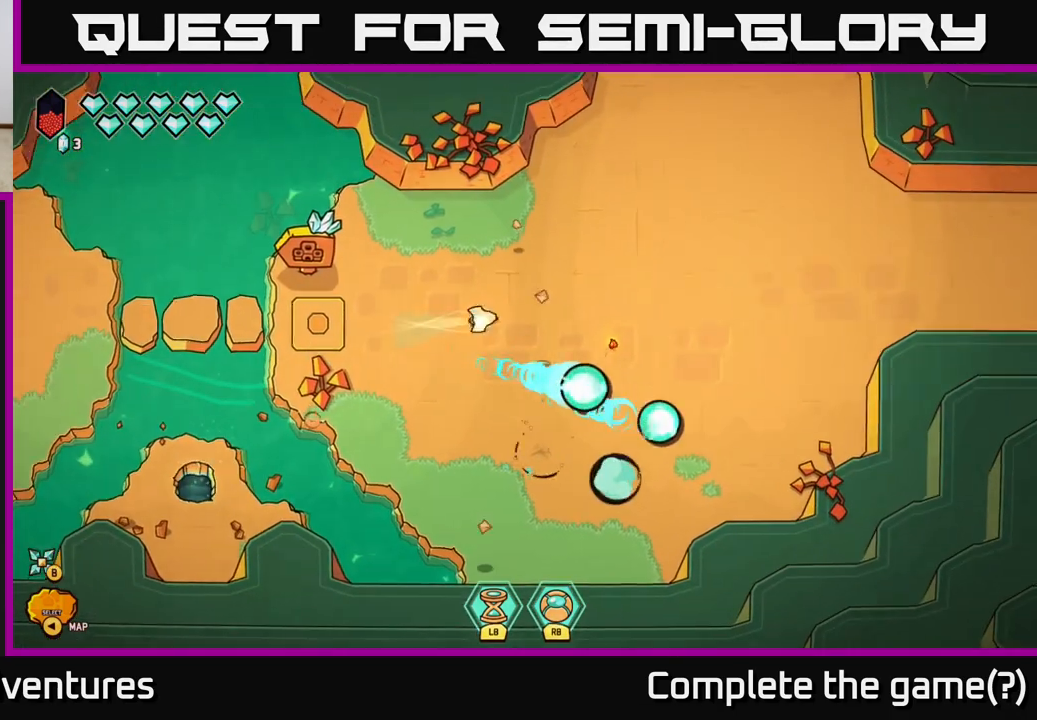
{"buttons": ["L2"], "left_stick": "right", "right_stick": "center", "events": []}
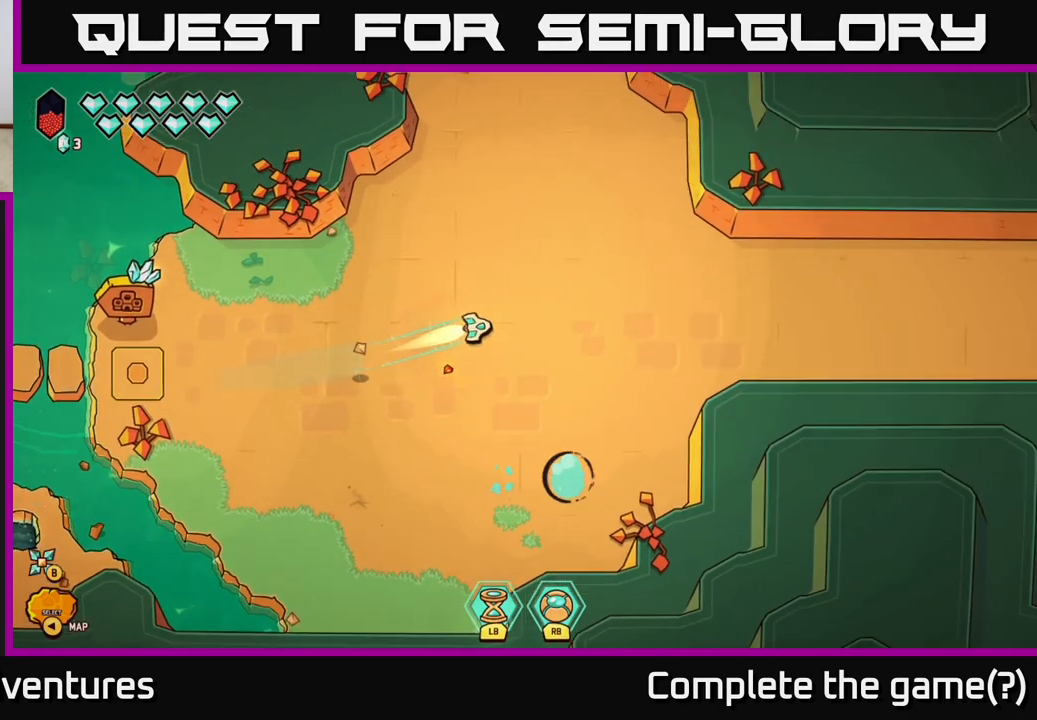
{"buttons": ["L2"], "left_stick": "up-right", "right_stick": "center", "events": [[467, "left_stick", "up-right"]]}
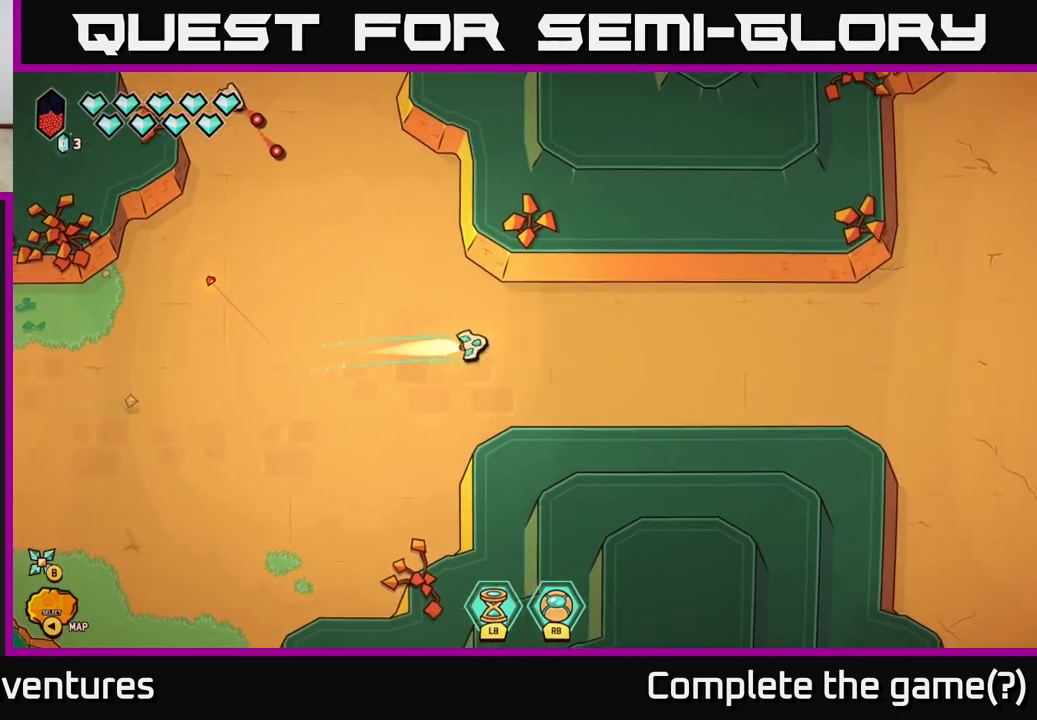
{"buttons": [], "left_stick": "down-left", "right_stick": "up-left", "events": [[33, "left_stick", "up"], [67, "right_stick", "up-left"], [100, "L2", "up"], [100, "left_stick", "left"], [500, "left_stick", "down-left"]]}
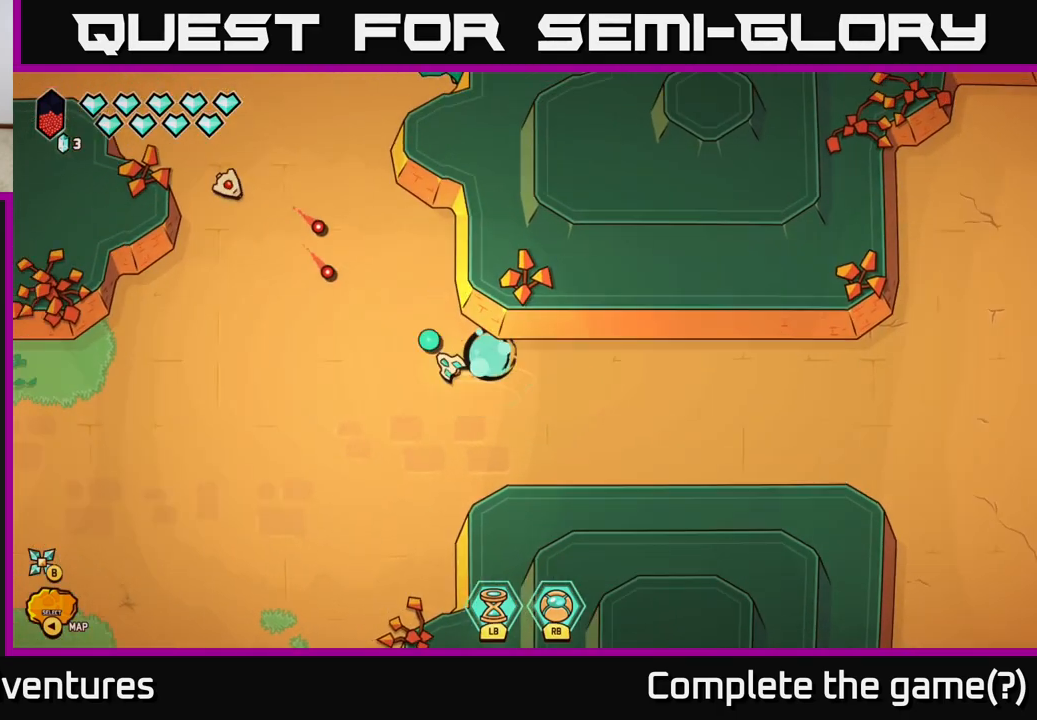
{"buttons": [], "left_stick": "left", "right_stick": "up-left", "events": [[467, "left_stick", "left"]]}
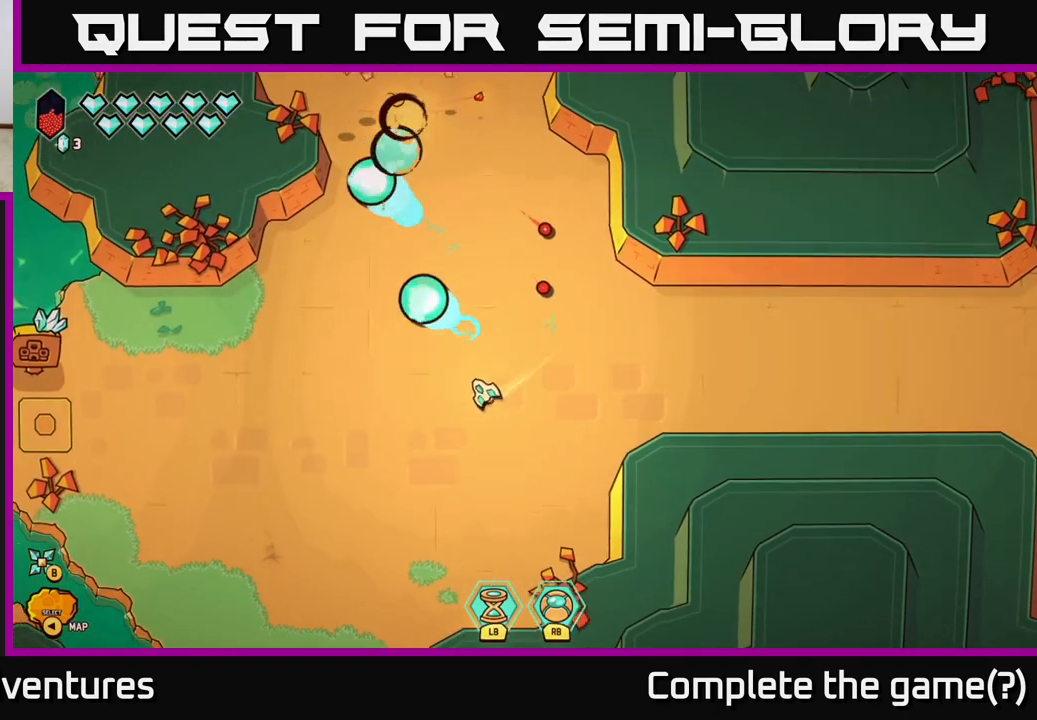
{"buttons": ["L2"], "left_stick": "up", "right_stick": "center", "events": [[33, "left_stick", "up-left"], [83, "right_stick", "center"], [233, "left_stick", "center"], [417, "L2", "down"], [417, "left_stick", "up"]]}
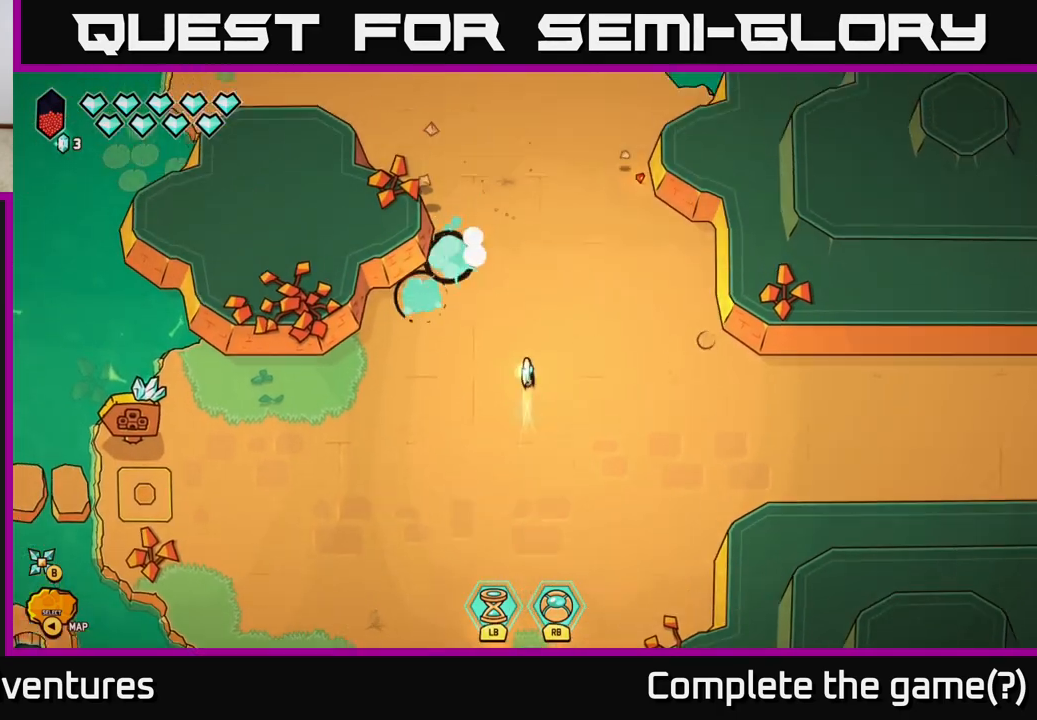
{"buttons": ["L2"], "left_stick": "up", "right_stick": "center", "events": [[17, "left_stick", "up-right"], [217, "left_stick", "up"]]}
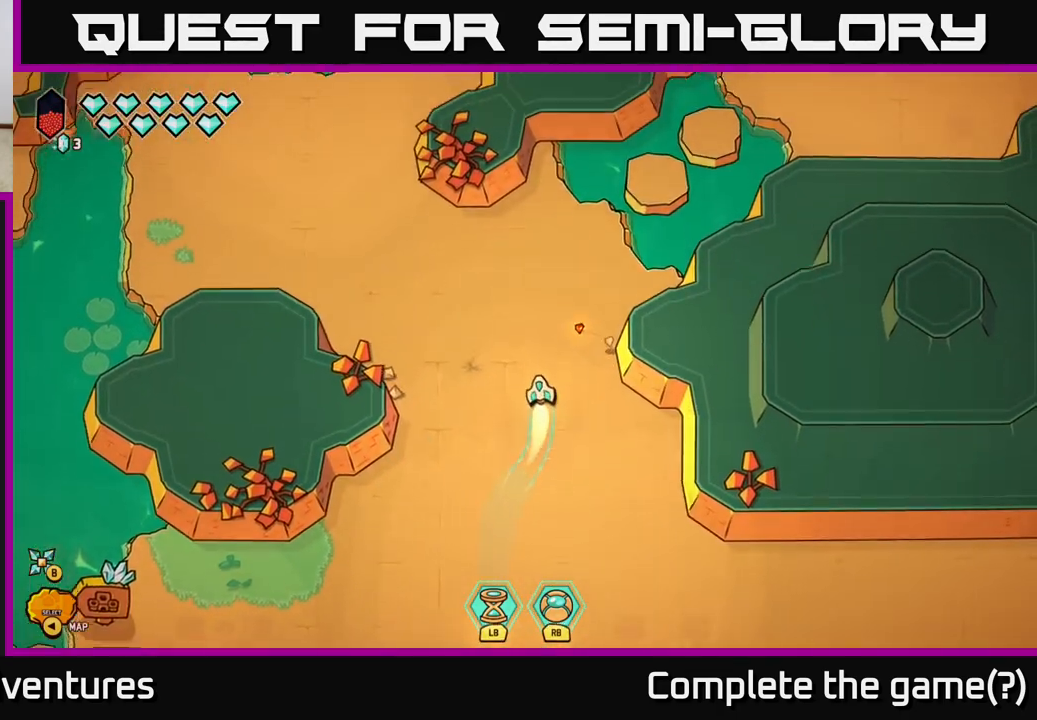
{"buttons": [], "left_stick": "right", "right_stick": "right", "events": [[117, "left_stick", "up-right"], [133, "right_stick", "up-right"], [450, "right_stick", "right"], [483, "L2", "up"], [500, "left_stick", "right"]]}
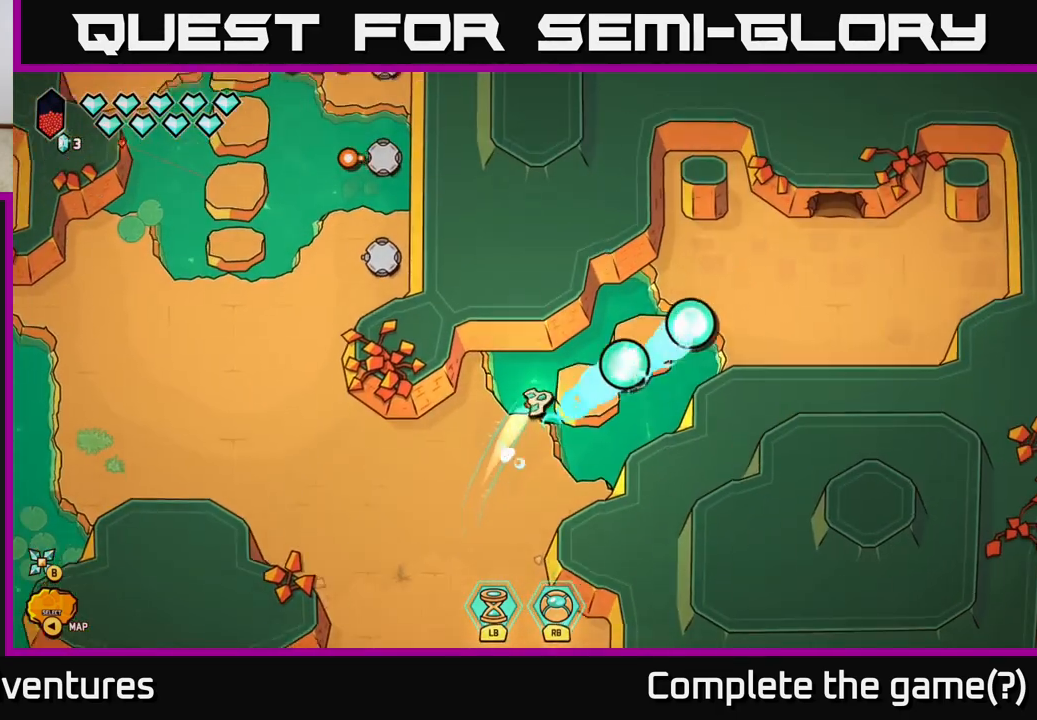
{"buttons": [], "left_stick": "center", "right_stick": "center", "events": [[167, "right_stick", "center"], [333, "left_stick", "center"]]}
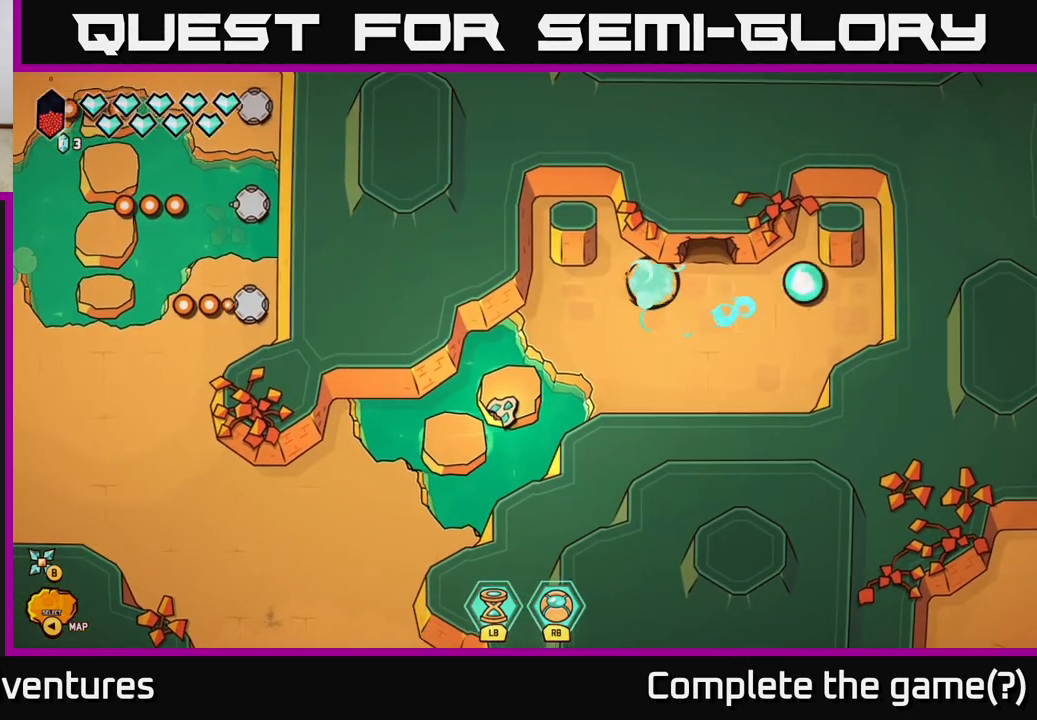
{"buttons": [], "left_stick": "center", "right_stick": "center", "events": [[283, "SELECT", "down"], [367, "SELECT", "up"]]}
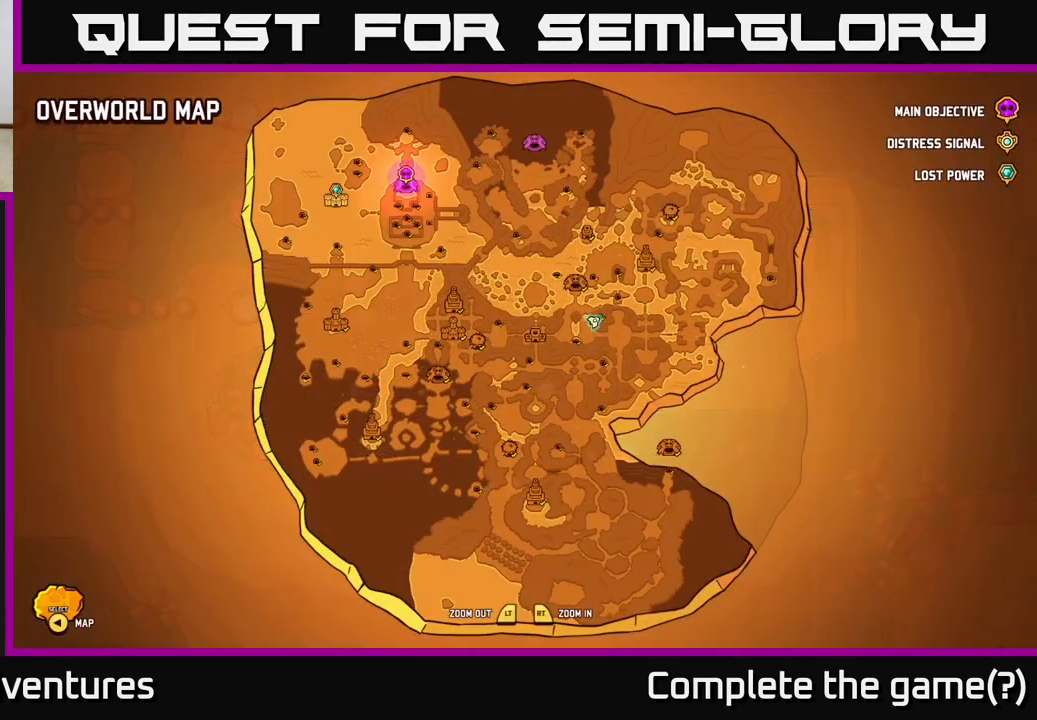
{"buttons": [], "left_stick": "center", "right_stick": "center", "events": []}
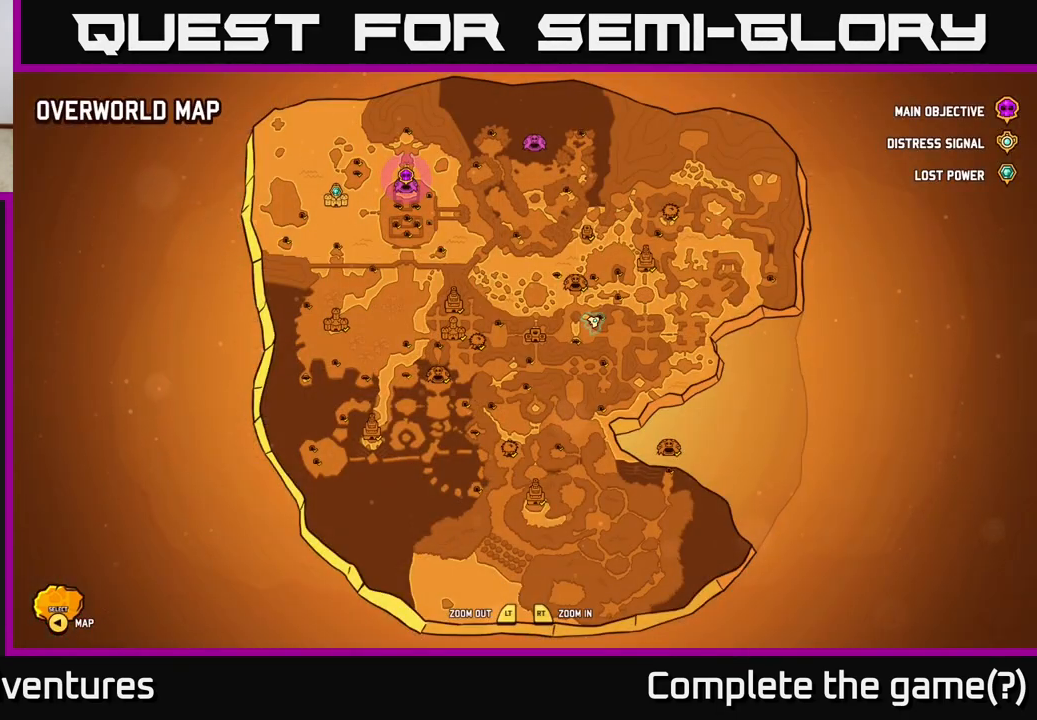
{"buttons": [], "left_stick": "down", "right_stick": "up", "events": [[117, "left_stick", "up"], [200, "right_stick", "up"], [267, "left_stick", "center"], [483, "left_stick", "down"]]}
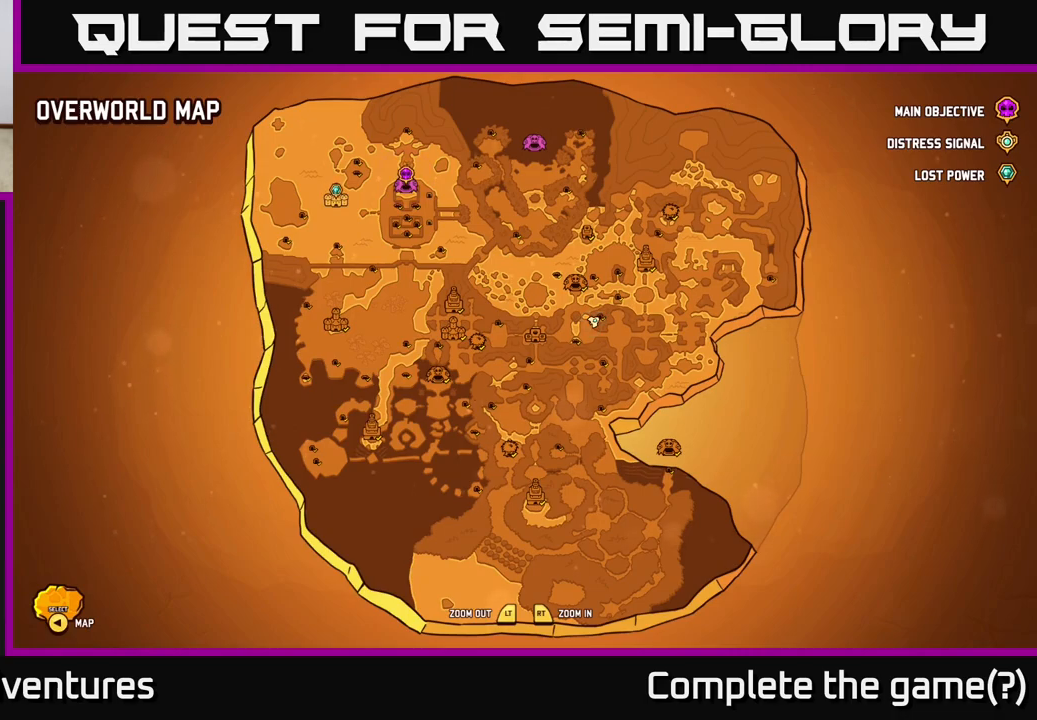
{"buttons": [], "left_stick": "center", "right_stick": "center", "events": [[117, "left_stick", "center"], [117, "right_stick", "center"]]}
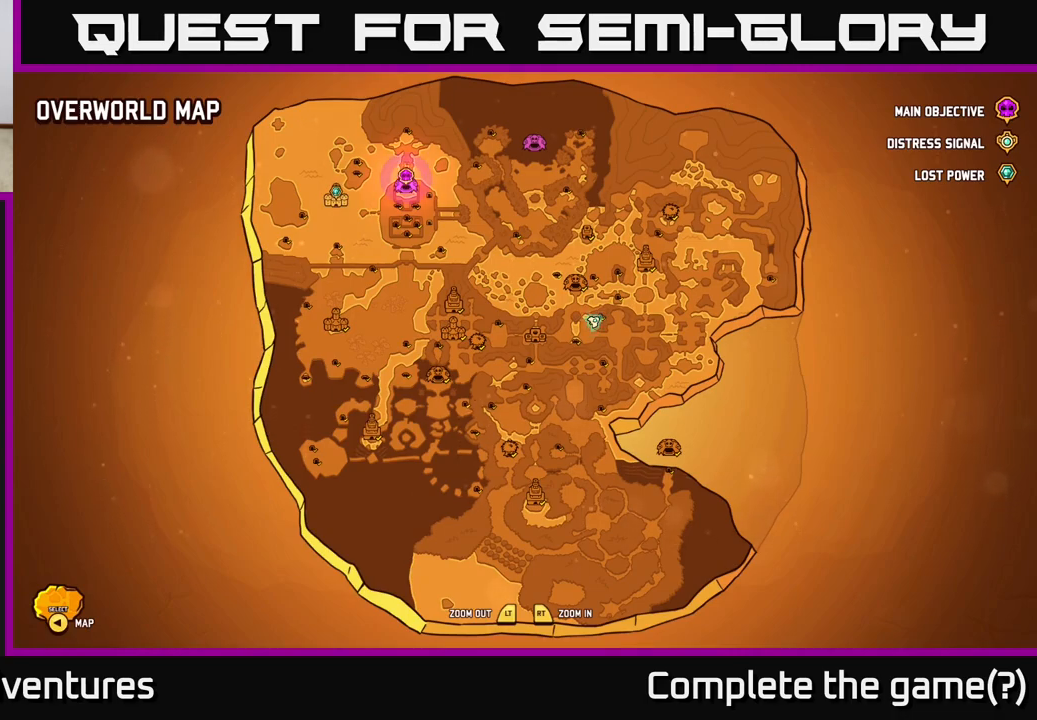
{"buttons": [], "left_stick": "center", "right_stick": "center", "events": []}
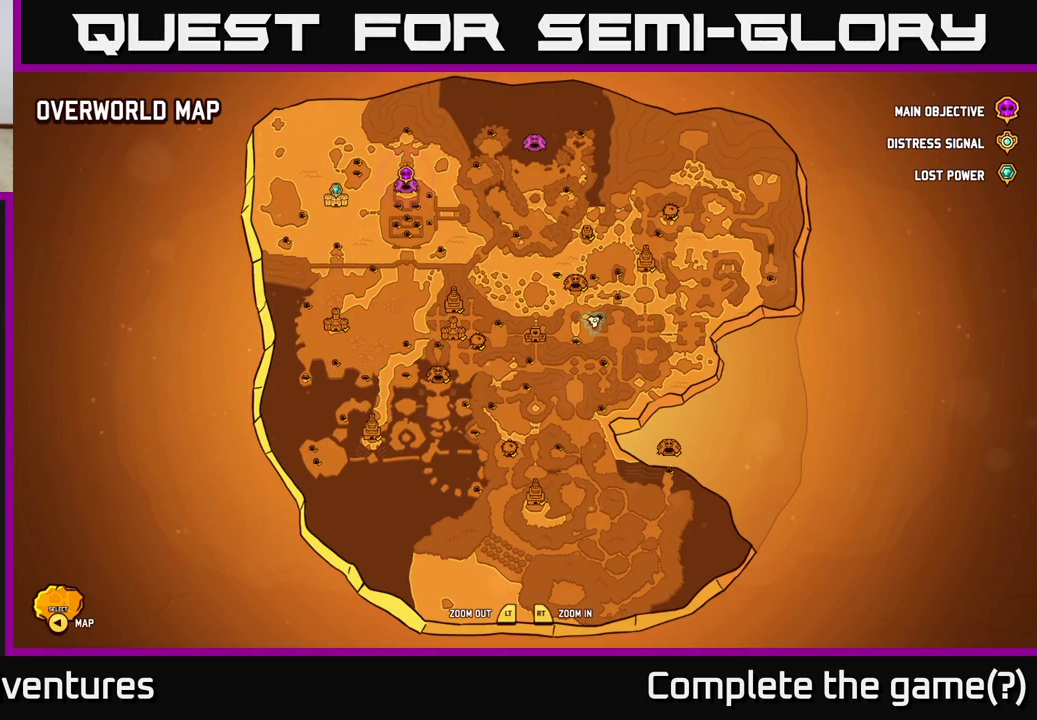
{"buttons": ["SELECT"], "left_stick": "center", "right_stick": "center", "events": [[500, "SELECT", "down"]]}
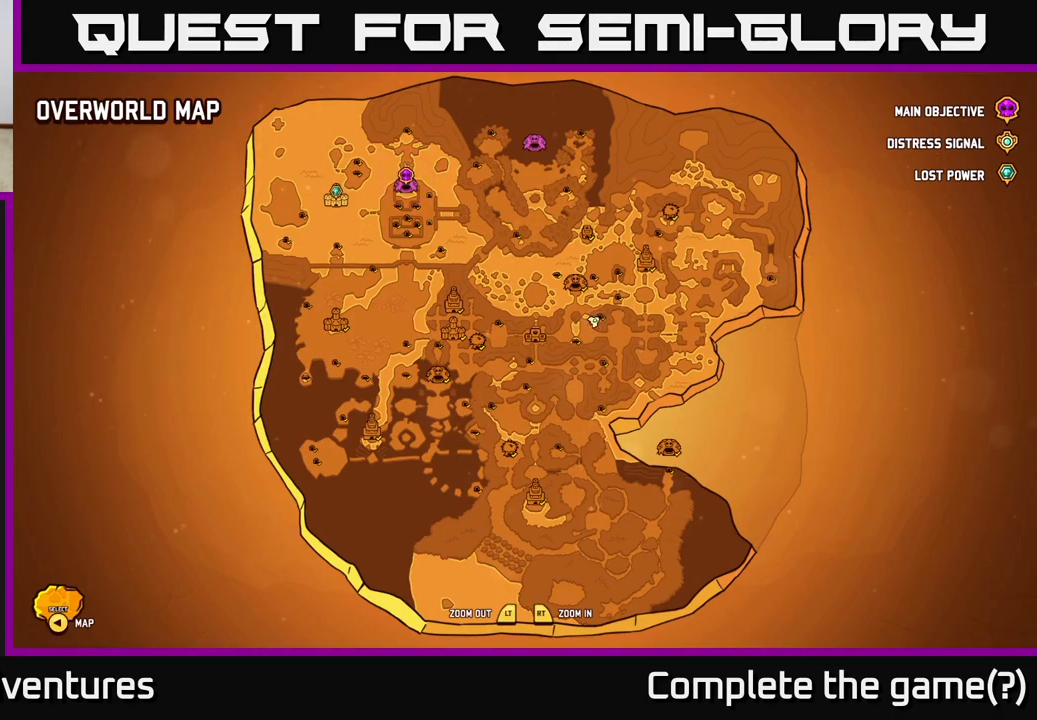
{"buttons": ["L2"], "left_stick": "down-left", "right_stick": "center", "events": [[50, "SELECT", "up"], [183, "left_stick", "down-left"], [217, "L2", "down"]]}
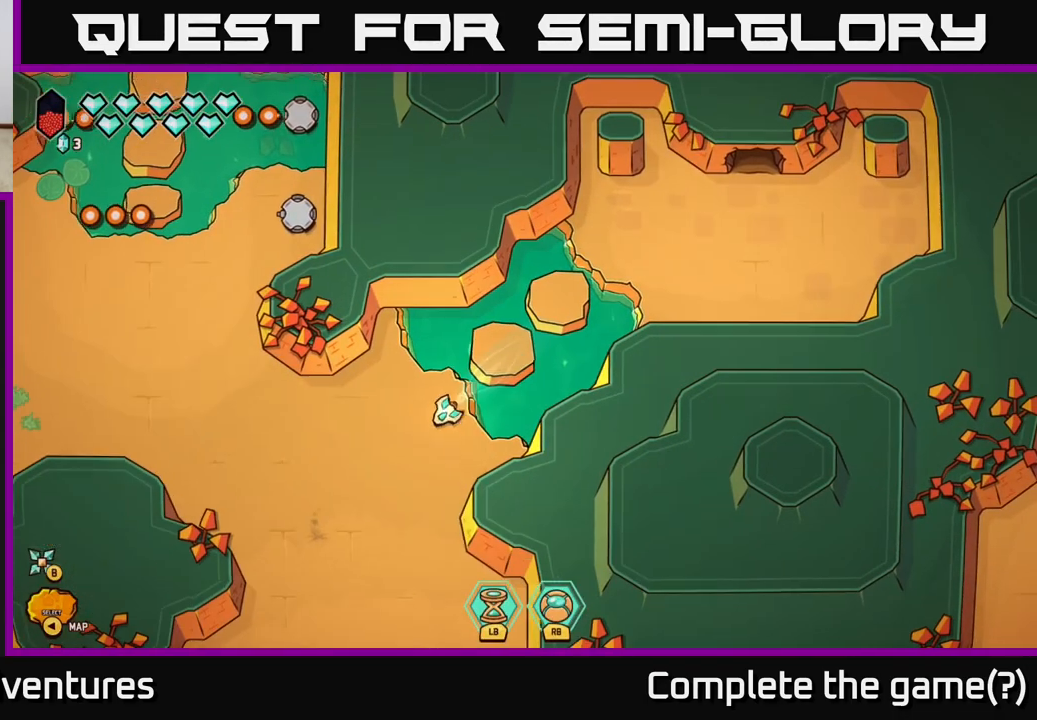
{"buttons": ["L2"], "left_stick": "down-right", "right_stick": "center", "events": [[133, "left_stick", "down"], [300, "left_stick", "down-right"]]}
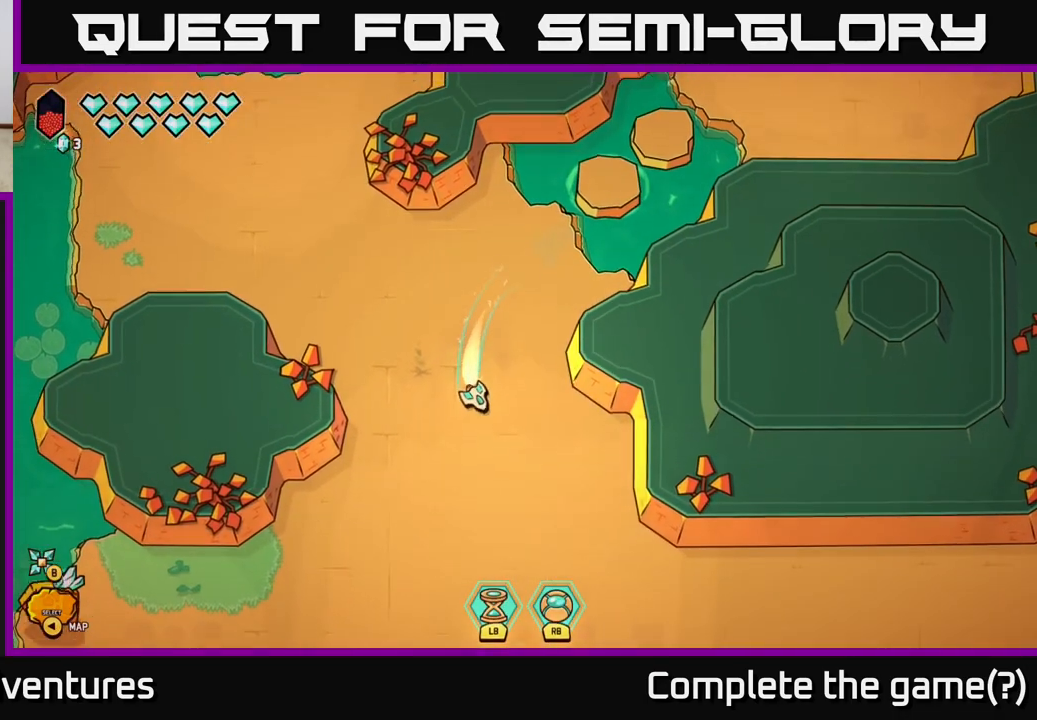
{"buttons": ["L2"], "left_stick": "right", "right_stick": "center", "events": [[300, "left_stick", "right"]]}
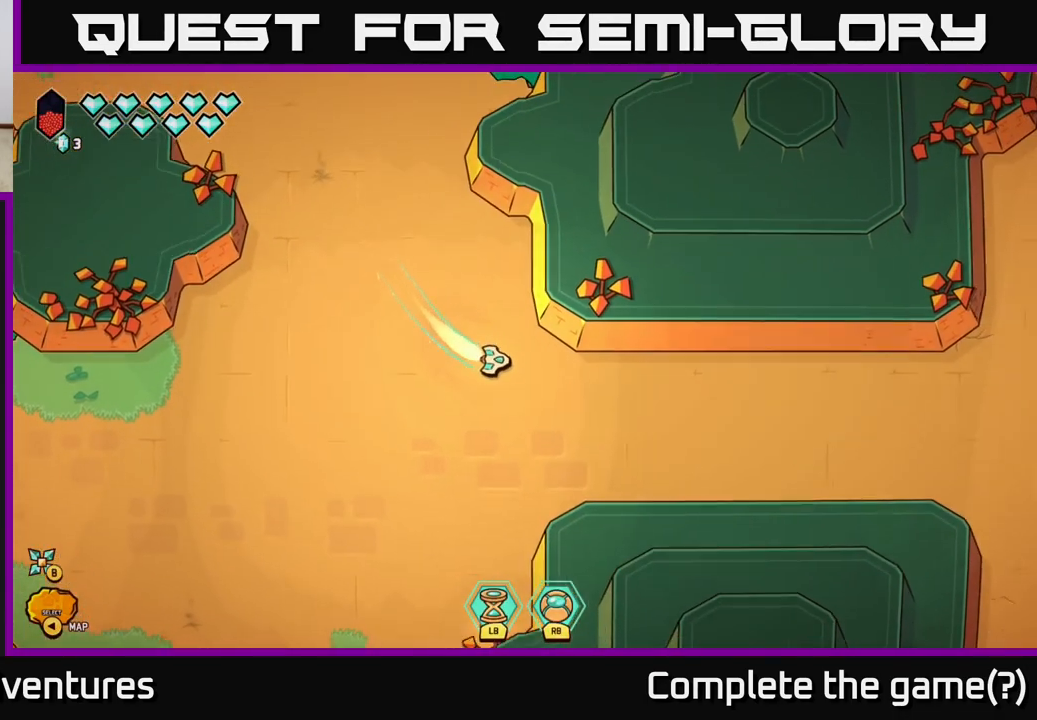
{"buttons": ["L2"], "left_stick": "right", "right_stick": "center", "events": []}
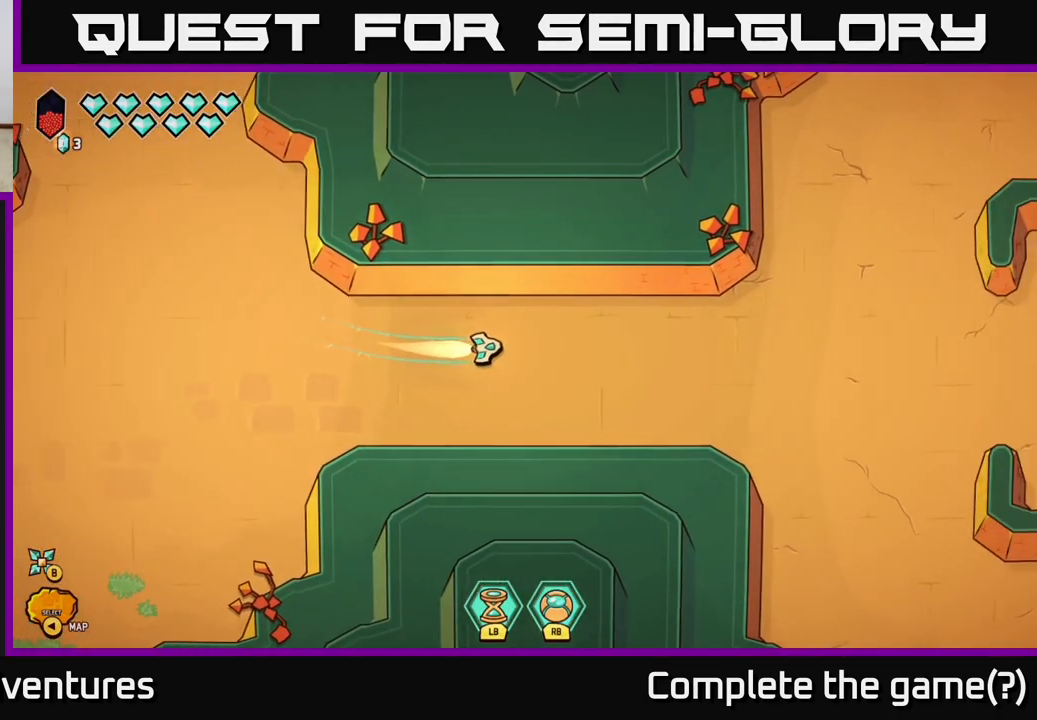
{"buttons": ["L2"], "left_stick": "right", "right_stick": "center", "events": []}
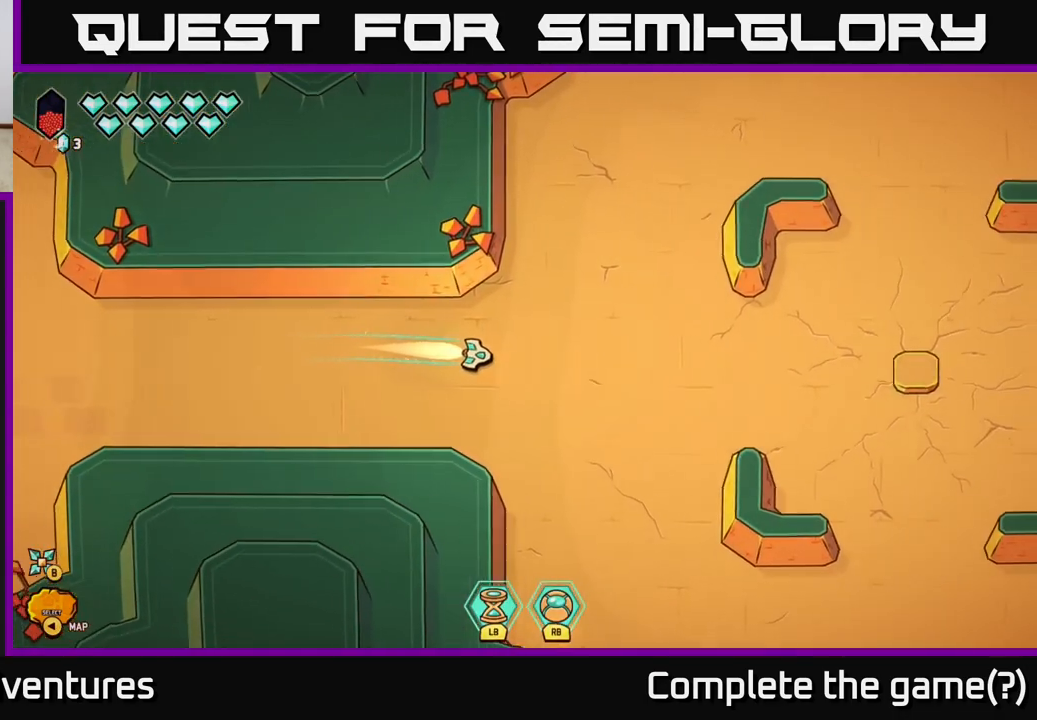
{"buttons": ["L2"], "left_stick": "right", "right_stick": "center", "events": []}
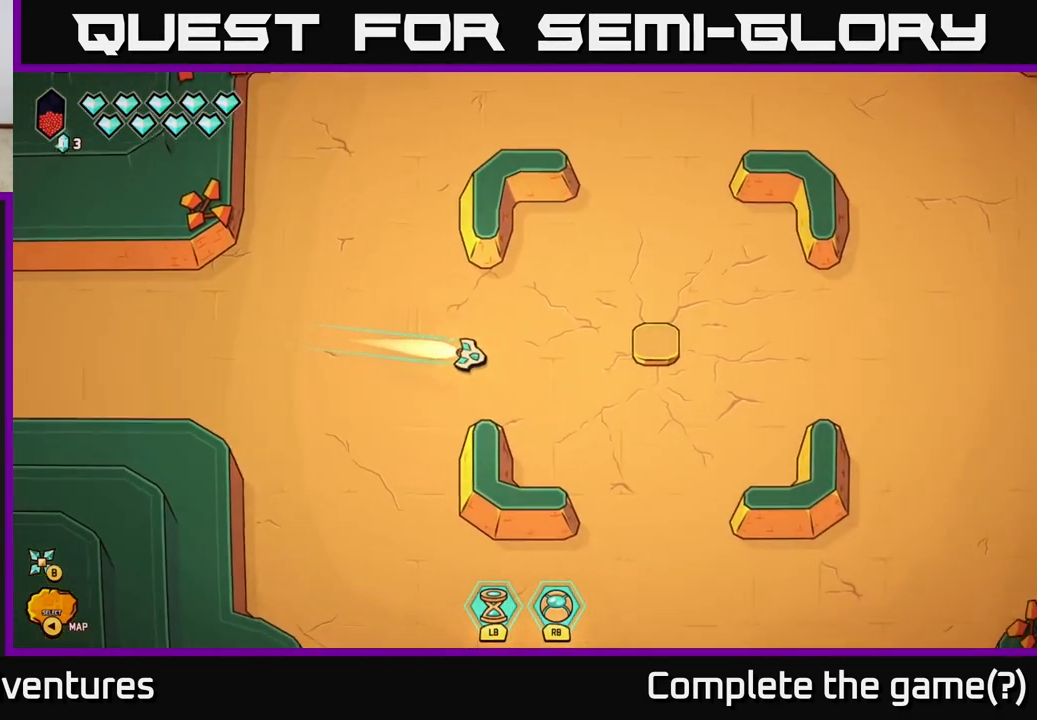
{"buttons": ["L2"], "left_stick": "down", "right_stick": "center", "events": [[33, "left_stick", "down-right"], [167, "left_stick", "down"]]}
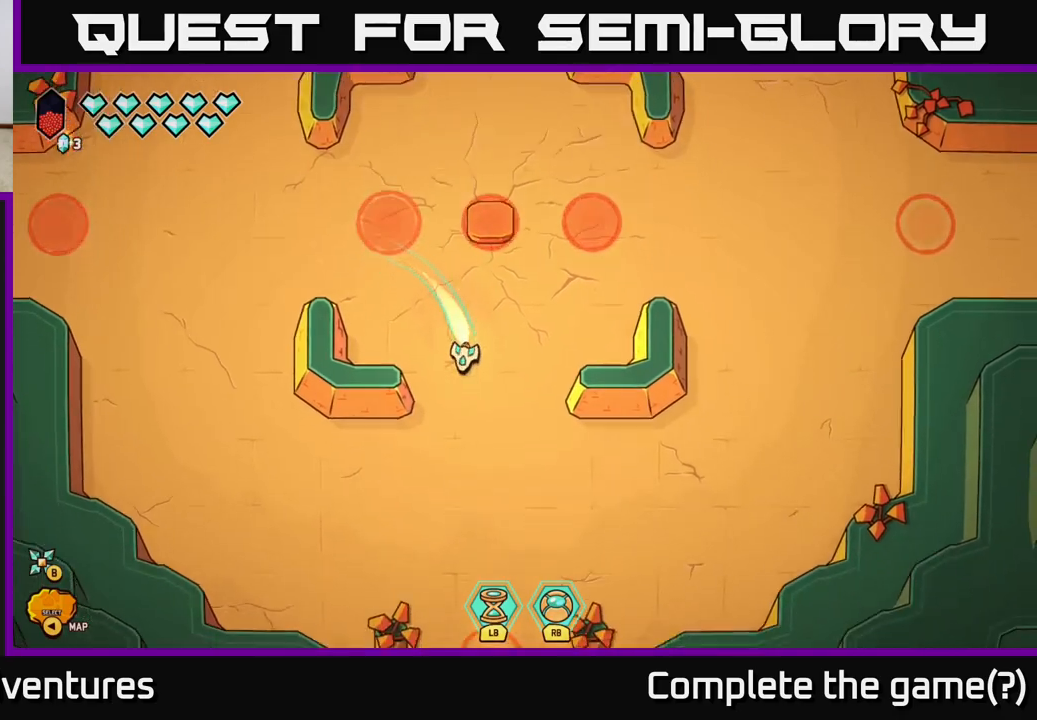
{"buttons": [], "left_stick": "right", "right_stick": "center", "events": [[17, "left_stick", "down-right"], [250, "left_stick", "right"], [400, "L2", "up"]]}
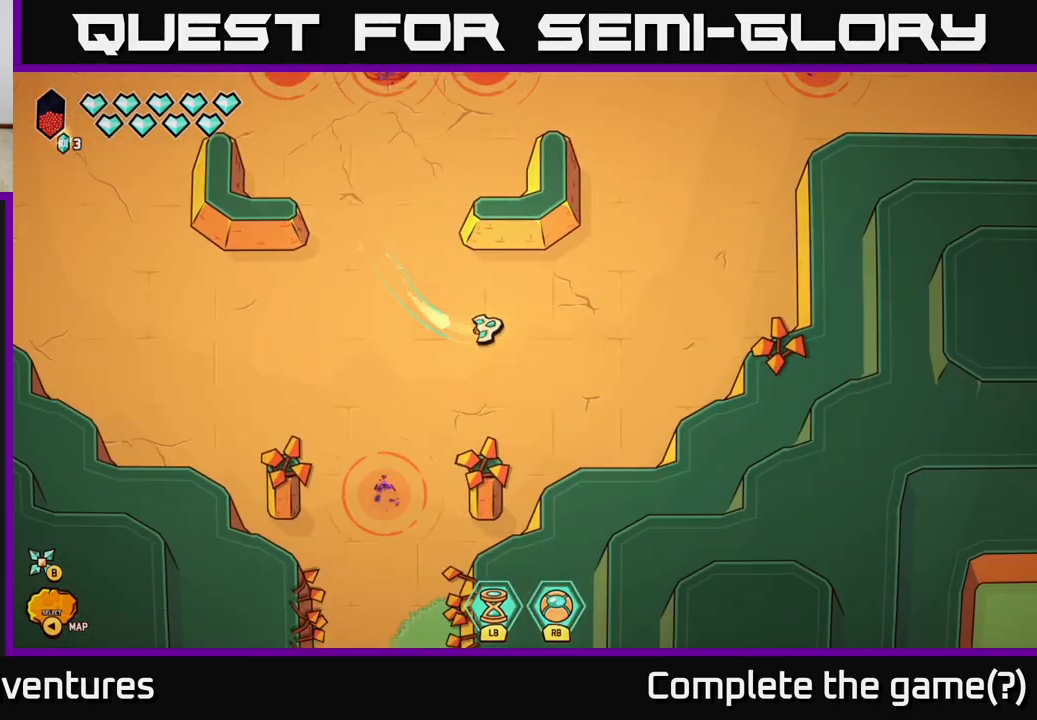
{"buttons": [], "left_stick": "up-right", "right_stick": "up-right", "events": [[83, "right_stick", "up-right"], [183, "left_stick", "up-right"]]}
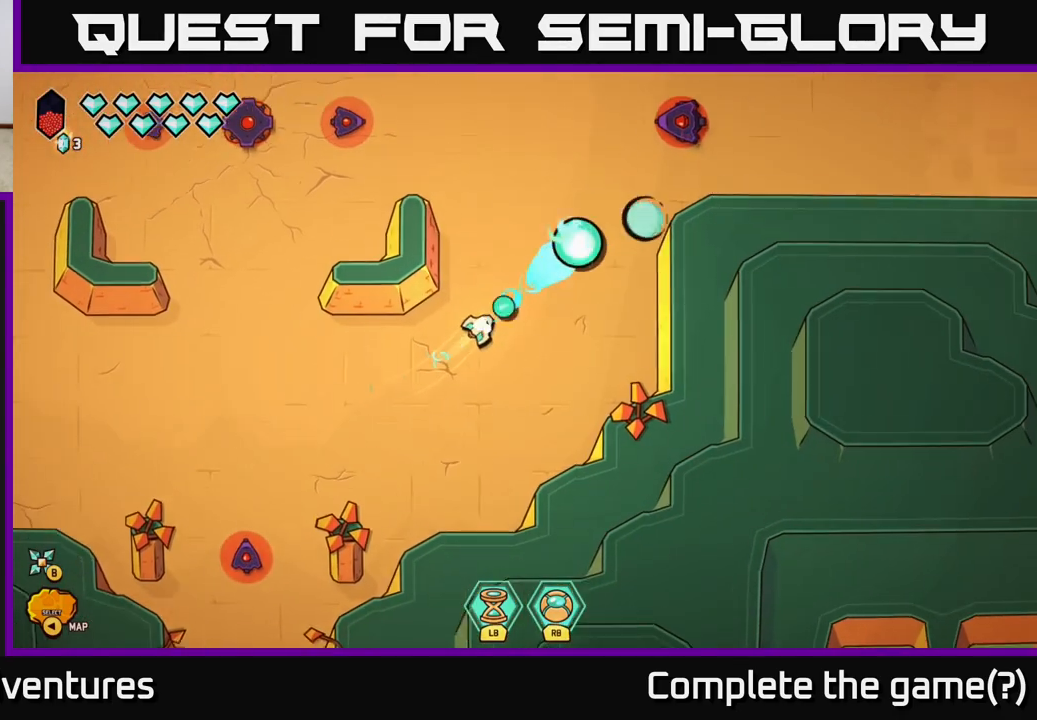
{"buttons": [], "left_stick": "up", "right_stick": "up-right", "events": [[333, "left_stick", "up"]]}
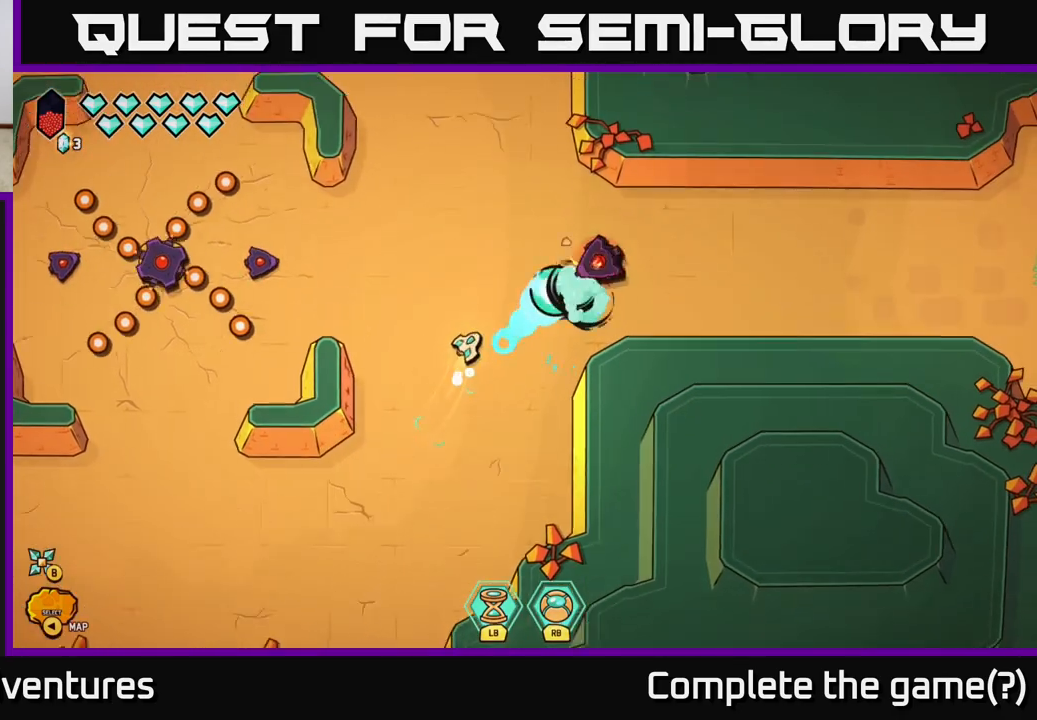
{"buttons": [], "left_stick": "center", "right_stick": "down", "events": [[150, "right_stick", "right"], [433, "left_stick", "center"], [433, "right_stick", "down"]]}
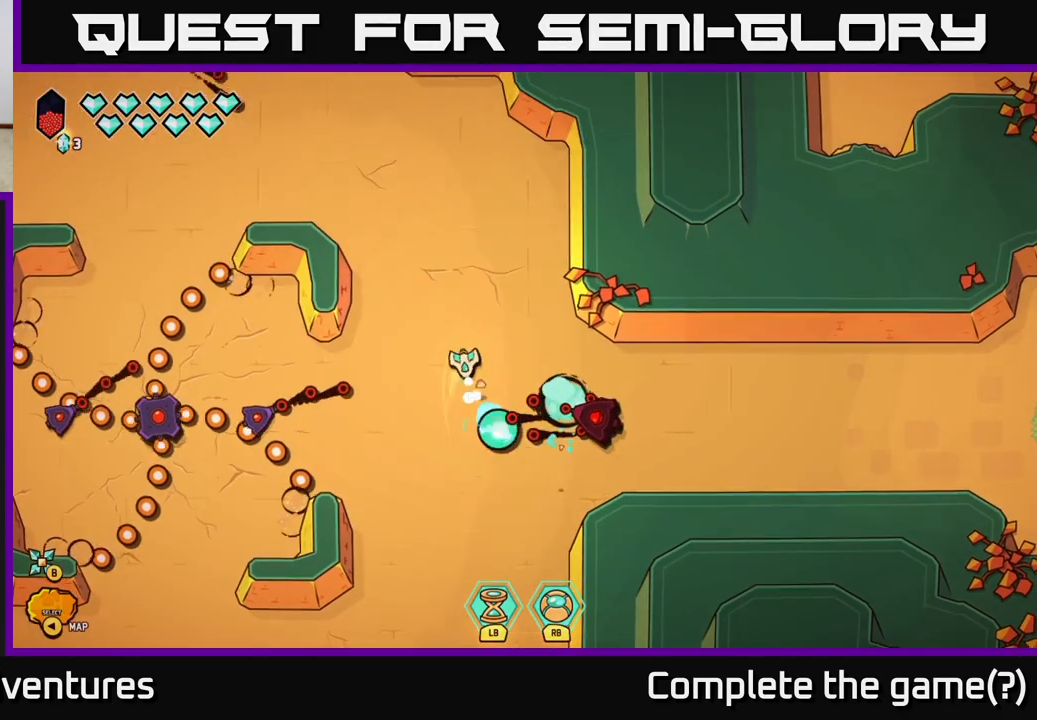
{"buttons": [], "left_stick": "up-left", "right_stick": "down-left", "events": [[117, "left_stick", "up"], [133, "right_stick", "down-left"], [167, "left_stick", "up-right"], [467, "left_stick", "up-left"]]}
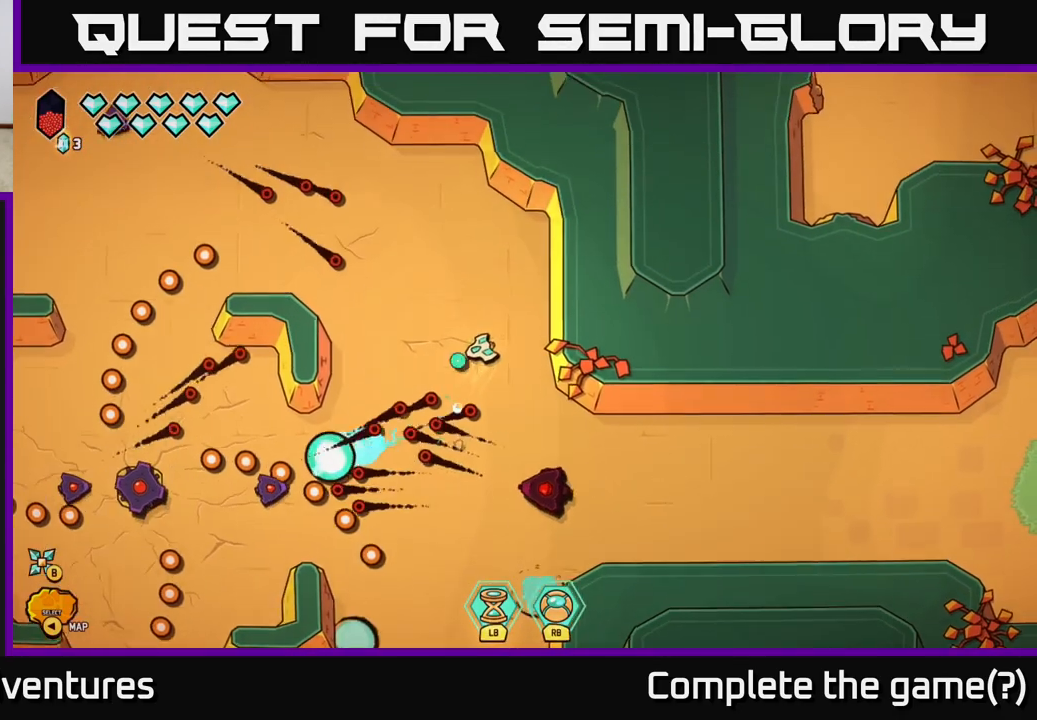
{"buttons": [], "left_stick": "up-right", "right_stick": "left", "events": [[117, "left_stick", "up-right"], [150, "right_stick", "center"], [267, "left_stick", "up"], [367, "right_stick", "left"], [383, "left_stick", "up-right"]]}
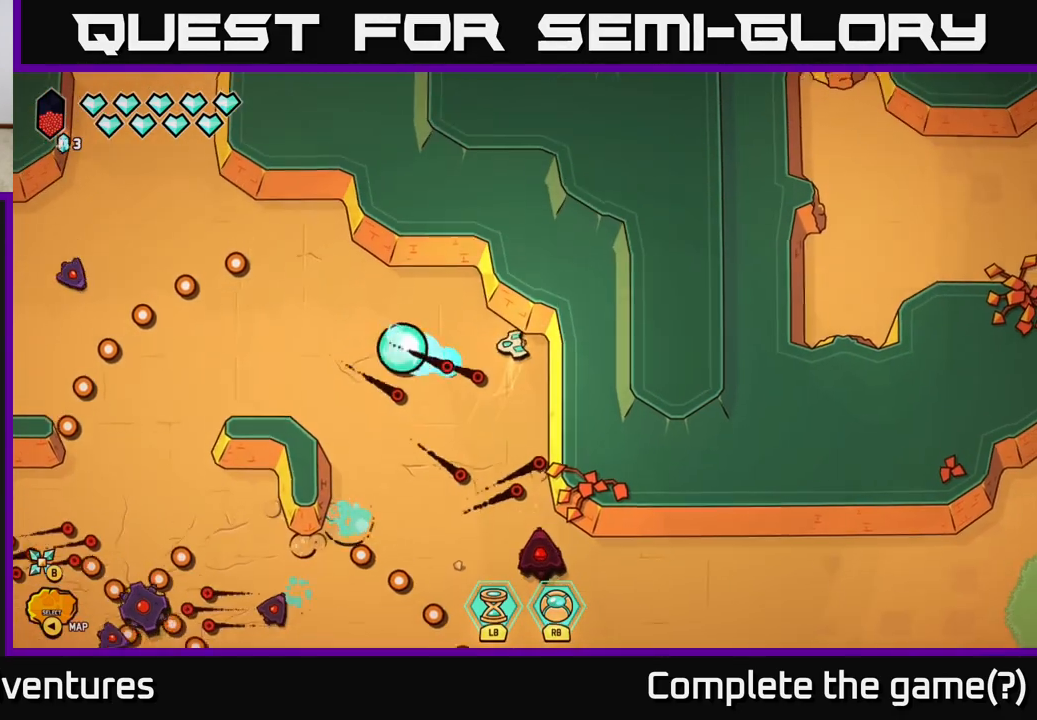
{"buttons": [], "left_stick": "down-left", "right_stick": "down-right", "events": [[100, "left_stick", "left"], [183, "right_stick", "down"], [350, "right_stick", "down-right"], [383, "left_stick", "down-left"]]}
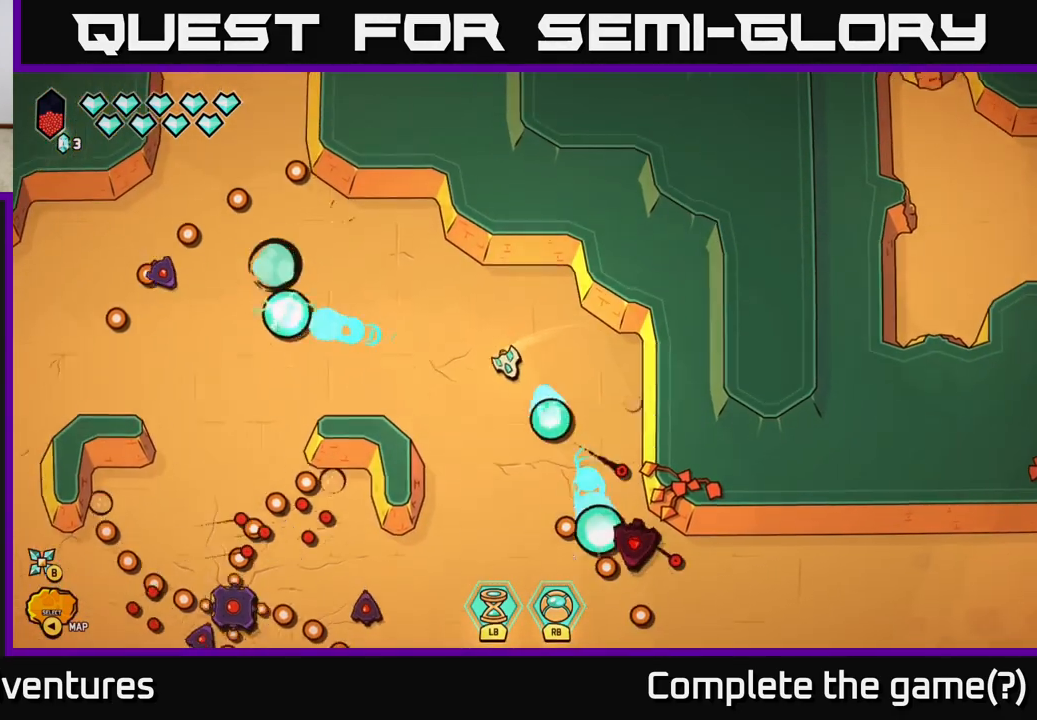
{"buttons": [], "left_stick": "down-right", "right_stick": "down-right", "events": [[33, "left_stick", "center"], [250, "left_stick", "up-right"], [450, "left_stick", "down-right"]]}